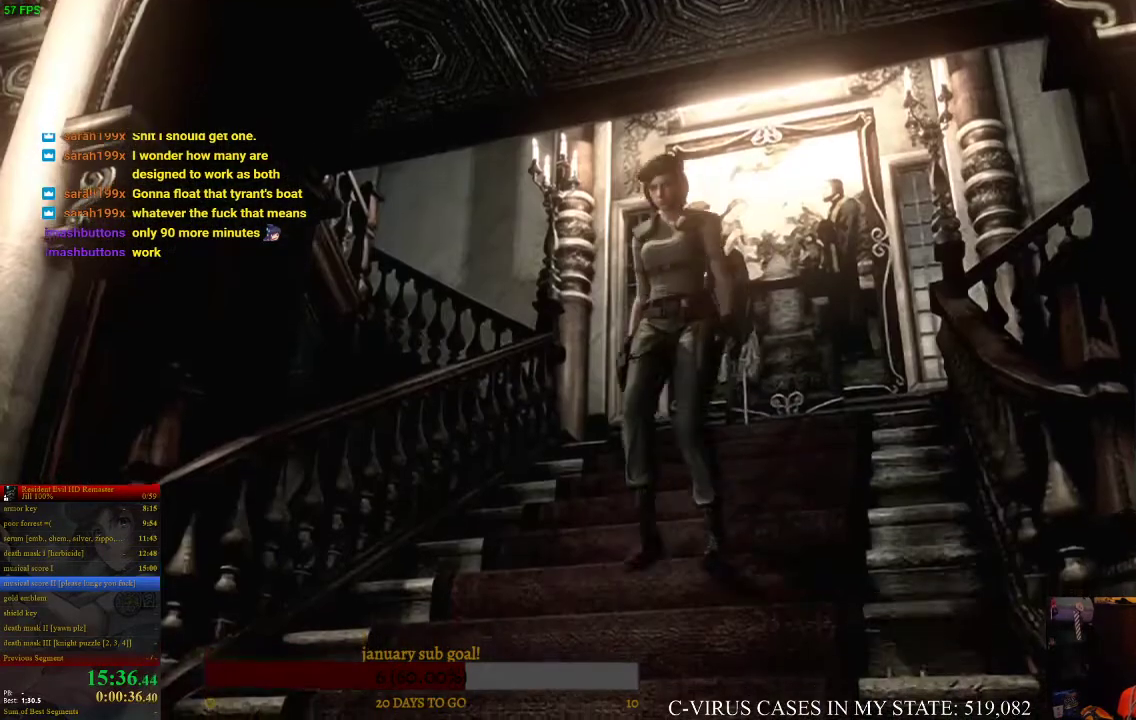
Gameplay with a controller (PlayStation layout); each line is a JSON object with the inputs held at the frame after it. "events" lists button and stick changes between this image and that frame as [ms after this image, input, new state], when the widget could be followed in between. Not read: L3 R3.
{"buttons": ["DPAD_UP"], "left_stick": "center", "right_stick": "center"}
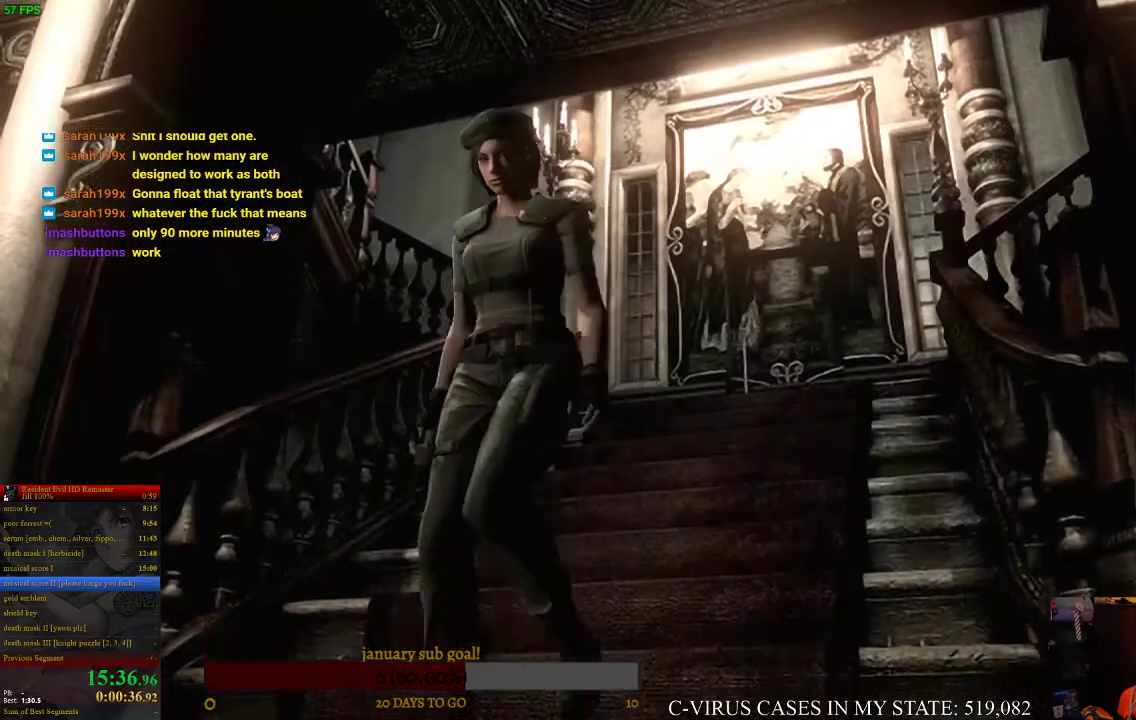
{"buttons": ["CIRCLE", "DPAD_UP", "DPAD_RIGHT"], "left_stick": "center", "right_stick": "center", "events": [[67, "CIRCLE", "down"], [100, "CIRCLE", "up"], [133, "CIRCLE", "down"], [167, "CIRCLE", "up"], [267, "CIRCLE", "down"], [300, "DPAD_RIGHT", "down"]]}
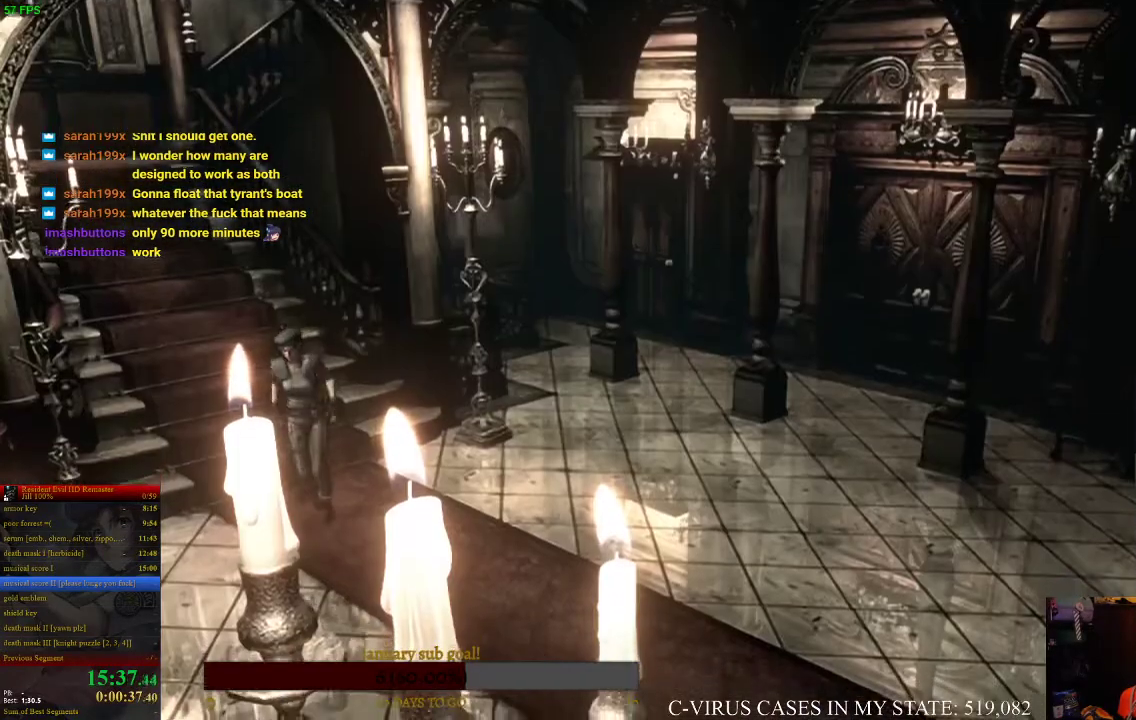
{"buttons": ["CIRCLE", "DPAD_UP"], "left_stick": "center", "right_stick": "center", "events": [[400, "DPAD_RIGHT", "up"]]}
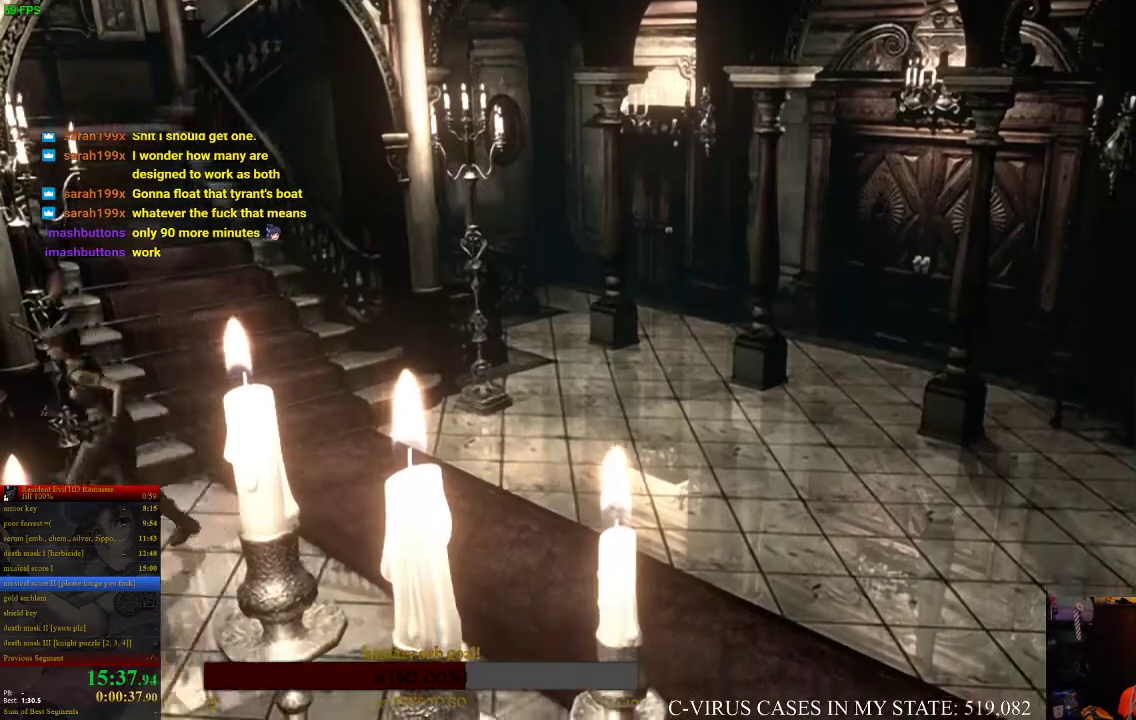
{"buttons": ["CIRCLE", "DPAD_UP", "DPAD_LEFT"], "left_stick": "center", "right_stick": "center", "events": [[500, "DPAD_LEFT", "down"]]}
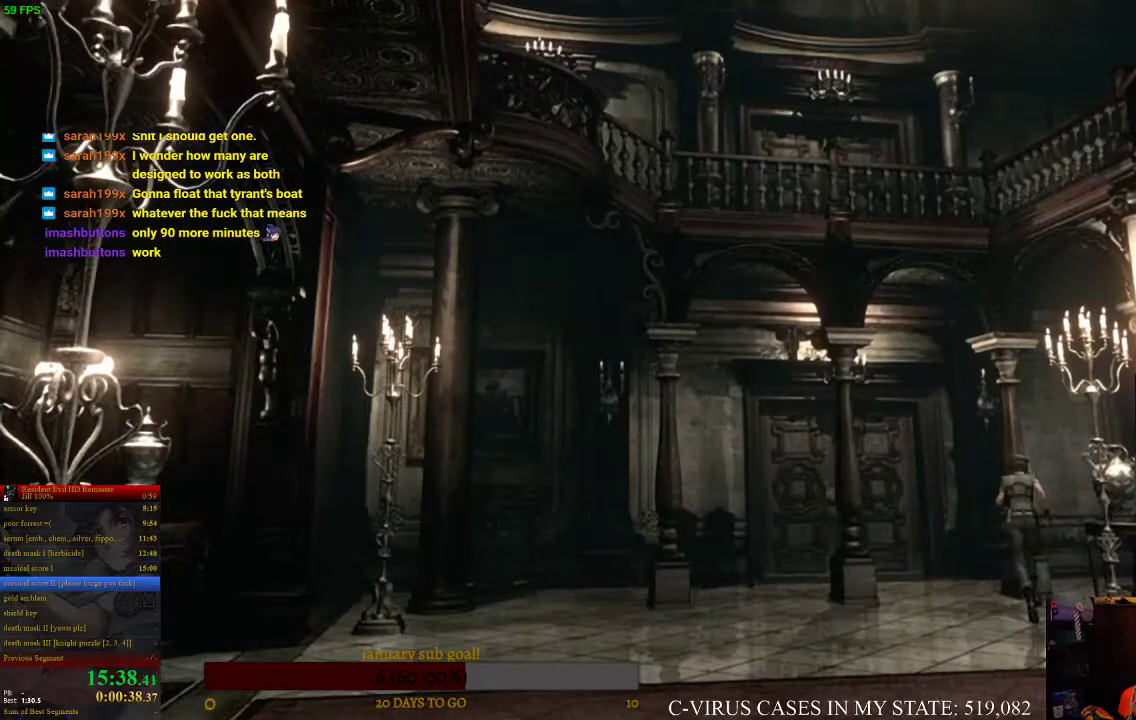
{"buttons": ["CROSS", "CIRCLE", "DPAD_UP"], "left_stick": "center", "right_stick": "center", "events": [[100, "CROSS", "down"], [167, "DPAD_LEFT", "up"]]}
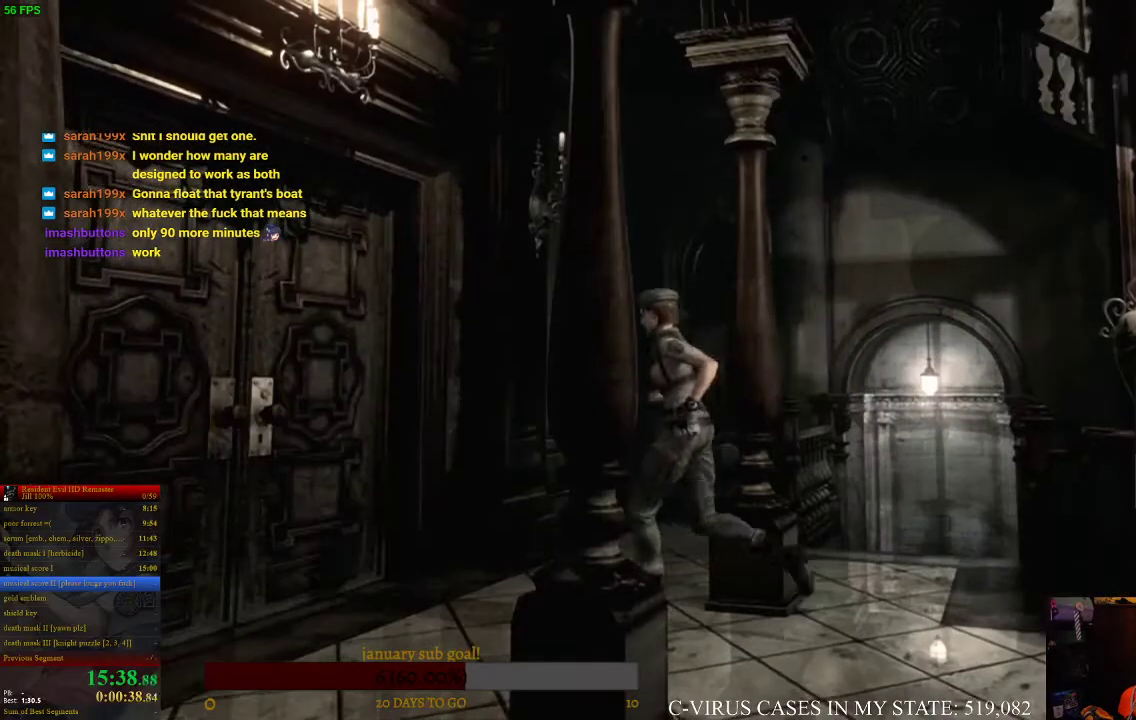
{"buttons": ["CROSS", "CIRCLE", "DPAD_UP"], "left_stick": "center", "right_stick": "center", "events": [[67, "DPAD_LEFT", "down"], [133, "DPAD_LEFT", "up"]]}
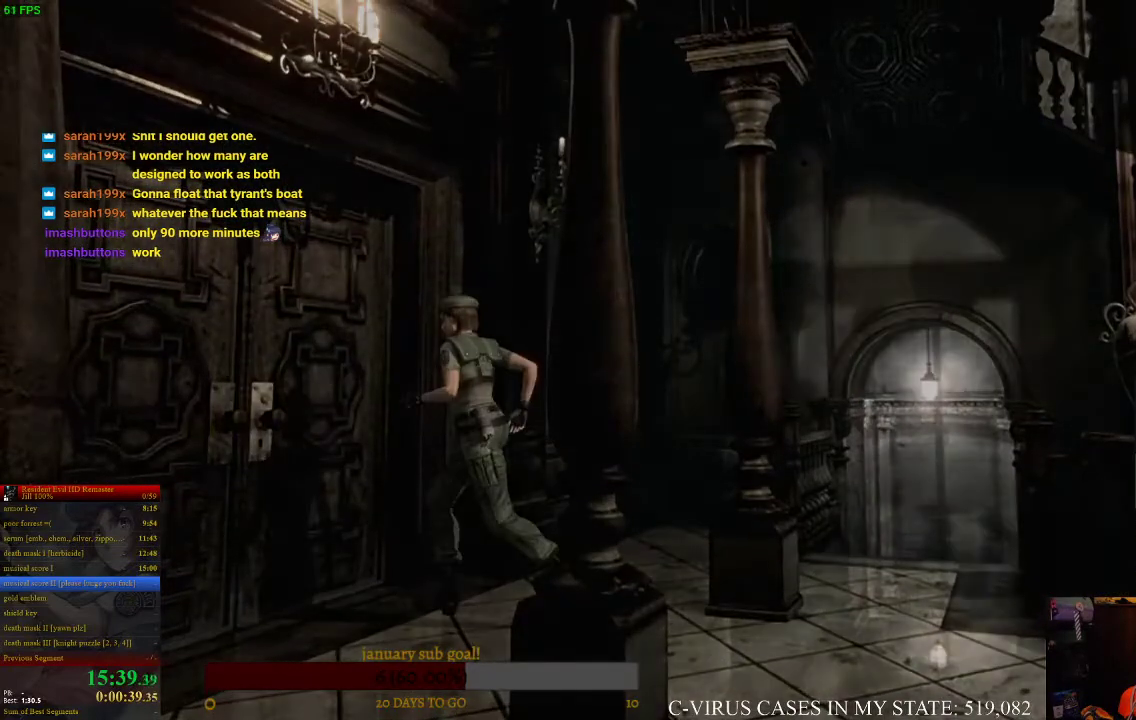
{"buttons": ["CROSS", "CIRCLE"], "left_stick": "center", "right_stick": "center", "events": [[300, "CIRCLE", "up"], [333, "CROSS", "up"], [400, "DPAD_UP", "up"], [500, "CIRCLE", "down"], [500, "CROSS", "down"]]}
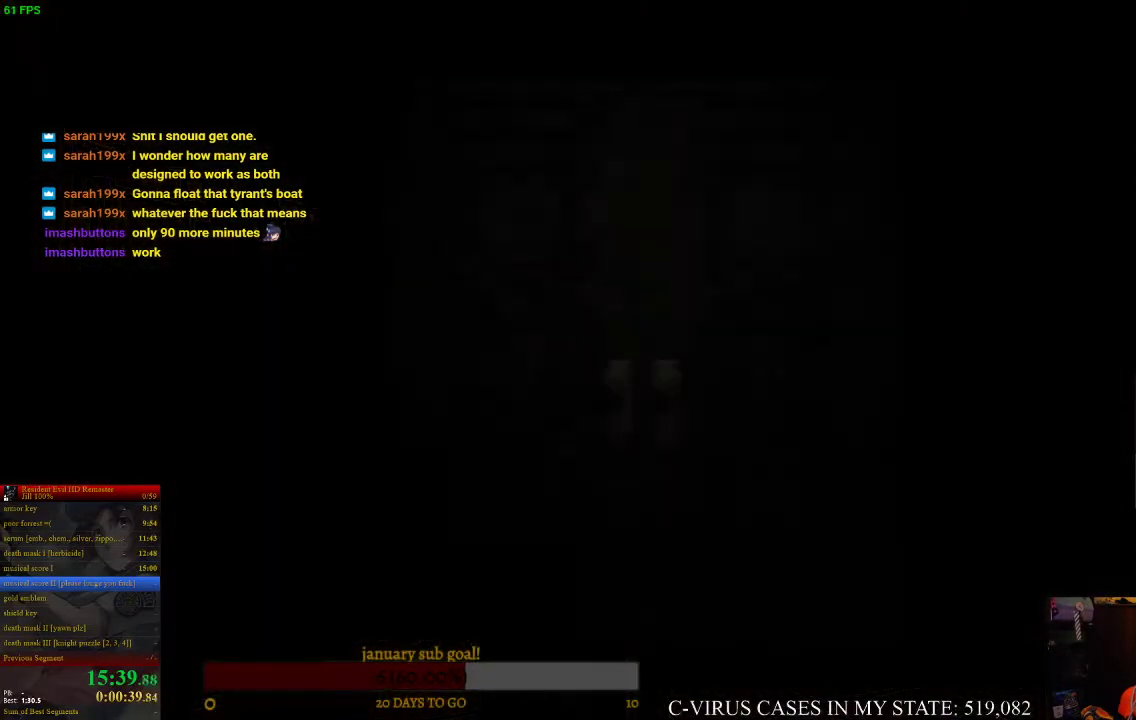
{"buttons": [], "left_stick": "center", "right_stick": "center", "events": [[33, "CIRCLE", "up"], [67, "CROSS", "up"], [233, "CIRCLE", "down"], [267, "CROSS", "down"], [300, "CIRCLE", "up"], [333, "CROSS", "up"]]}
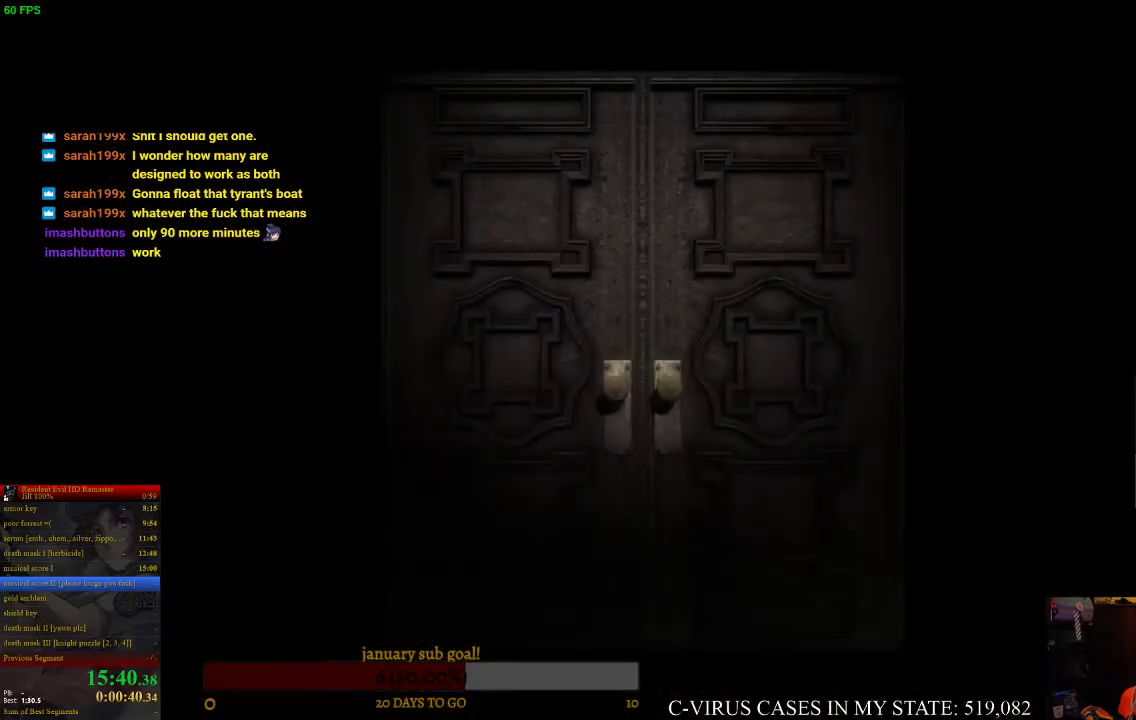
{"buttons": [], "left_stick": "center", "right_stick": "center"}
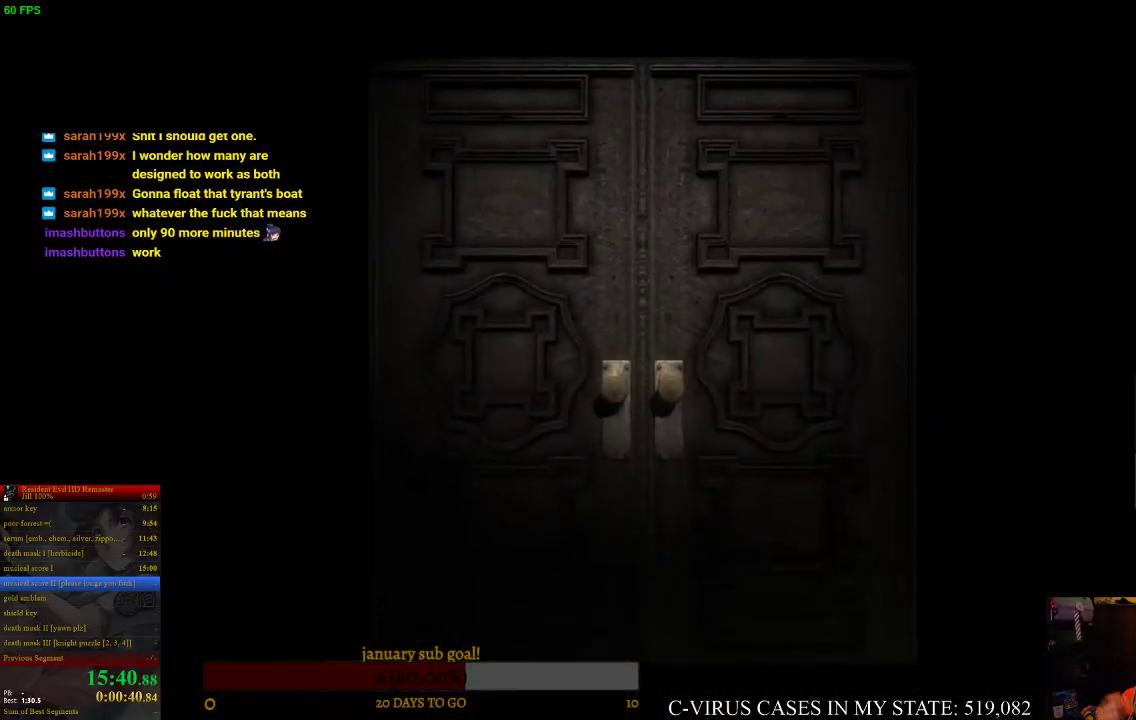
{"buttons": [], "left_stick": "center", "right_stick": "center"}
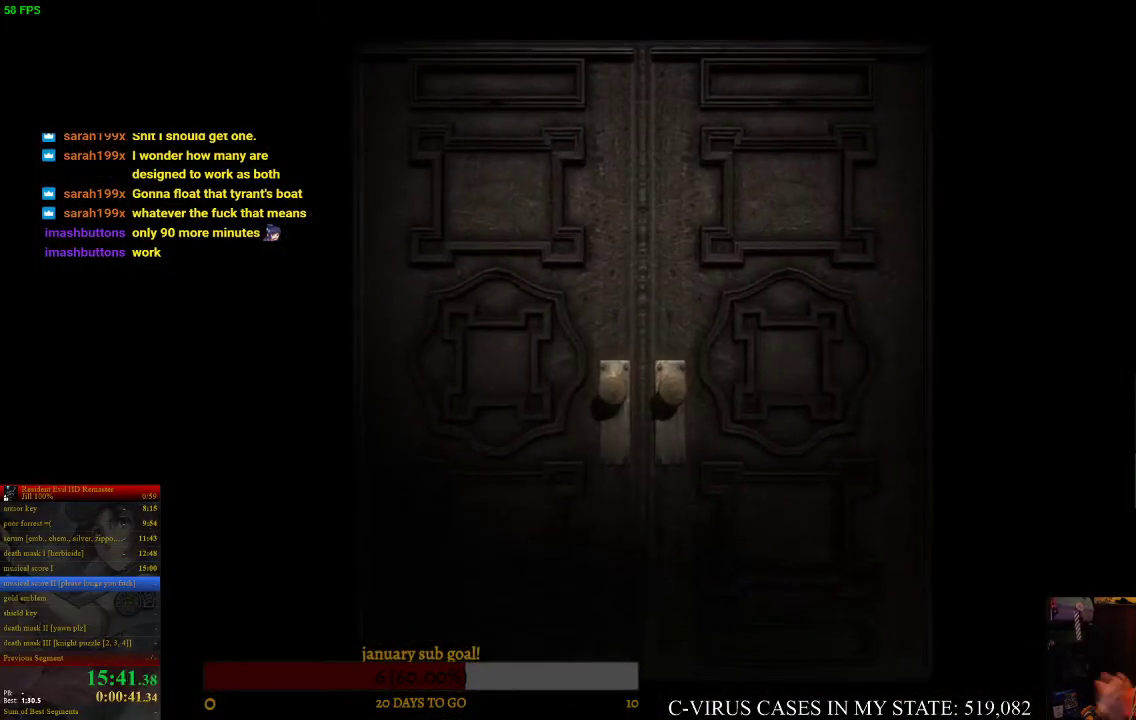
{"buttons": [], "left_stick": "center", "right_stick": "center"}
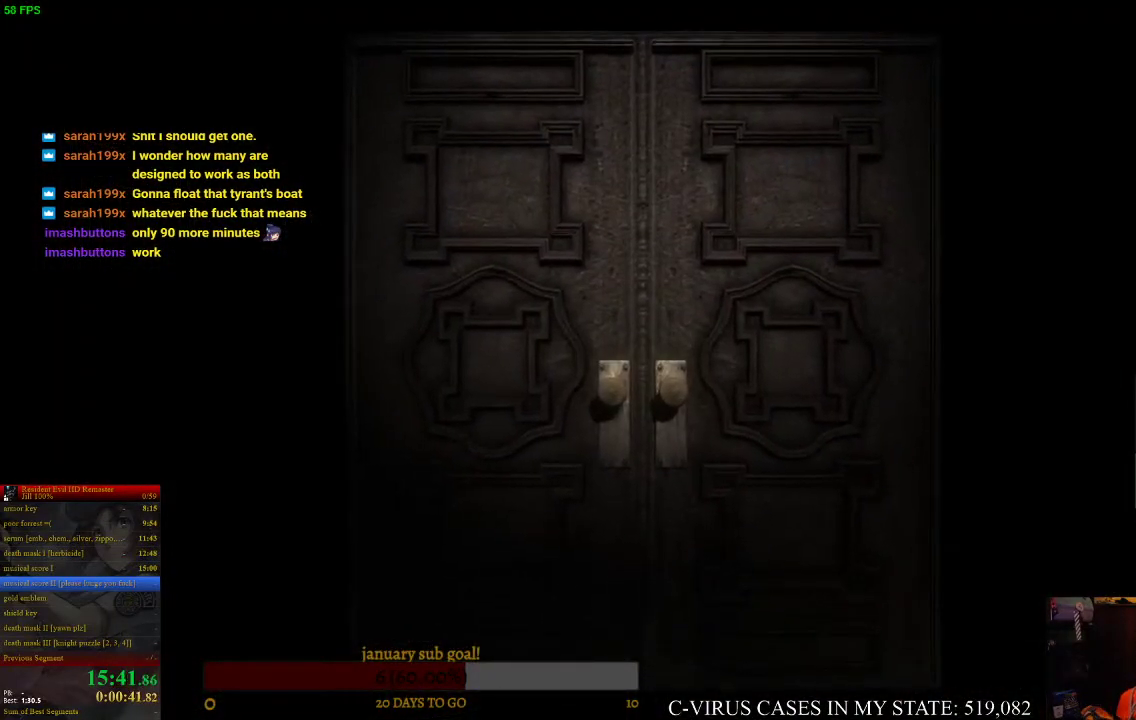
{"buttons": ["CIRCLE", "DPAD_UP"], "left_stick": "center", "right_stick": "center", "events": [[500, "CIRCLE", "down"], [500, "DPAD_UP", "down"]]}
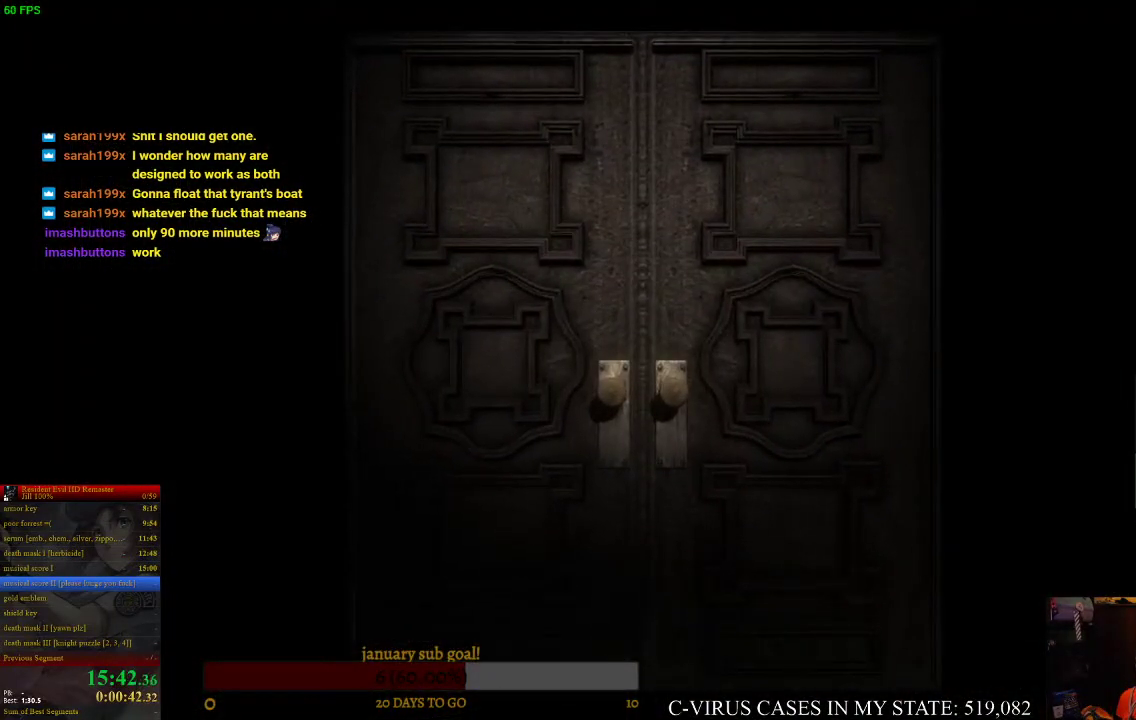
{"buttons": ["CIRCLE", "DPAD_UP"], "left_stick": "center", "right_stick": "center"}
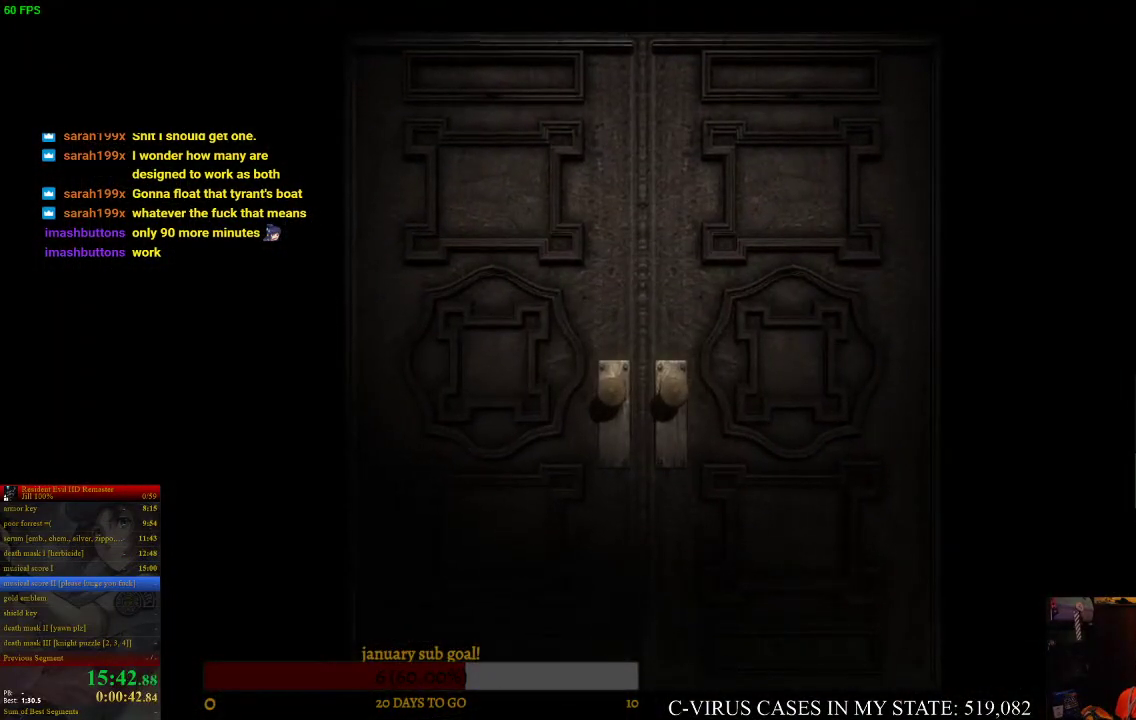
{"buttons": [], "left_stick": "center", "right_stick": "center", "events": [[67, "DPAD_UP", "up"], [100, "CIRCLE", "up"]]}
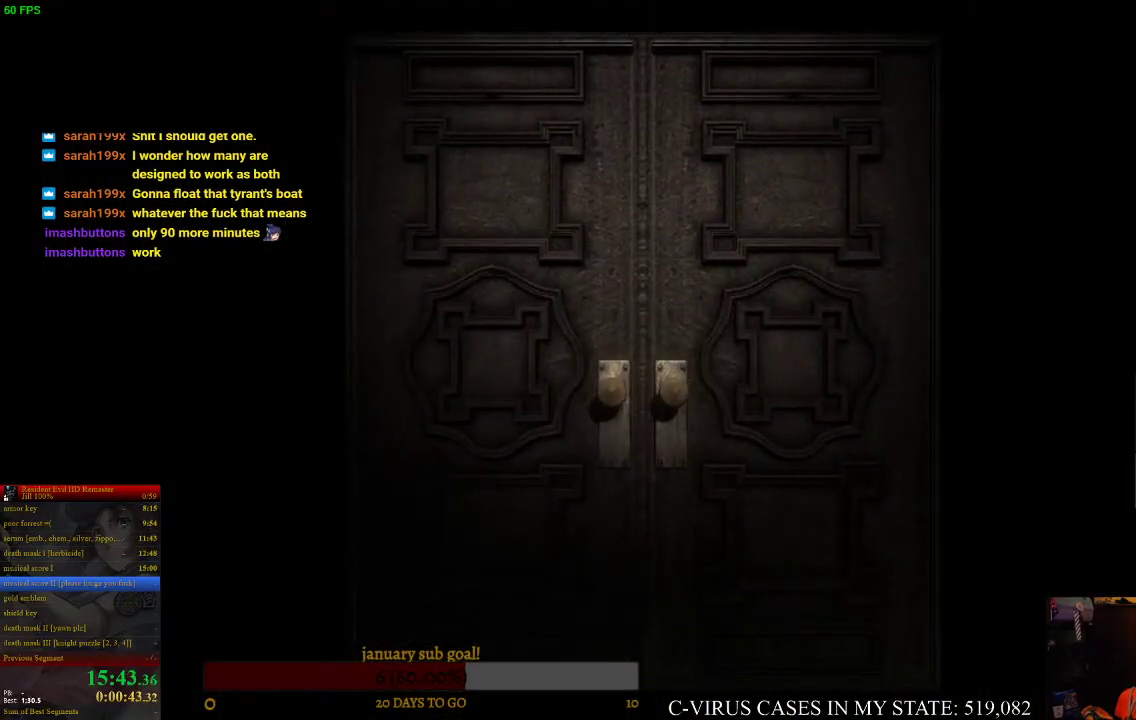
{"buttons": [], "left_stick": "center", "right_stick": "center"}
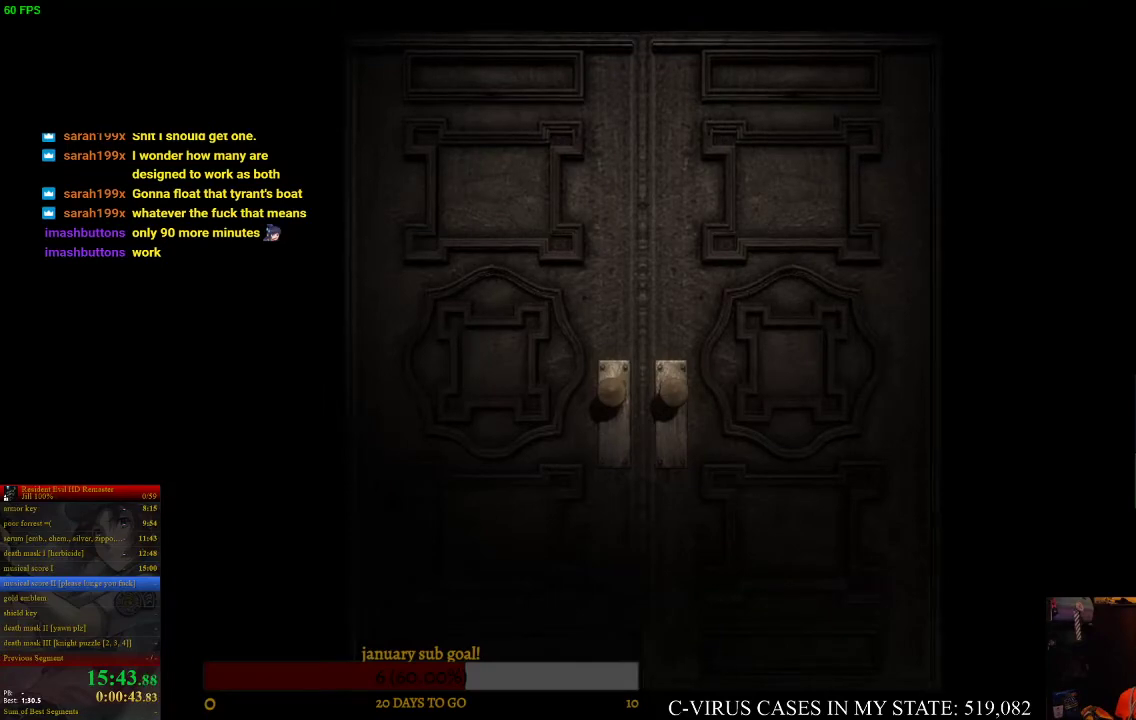
{"buttons": ["CIRCLE", "DPAD_UP"], "left_stick": "center", "right_stick": "center", "events": [[300, "DPAD_UP", "down"], [333, "CIRCLE", "down"]]}